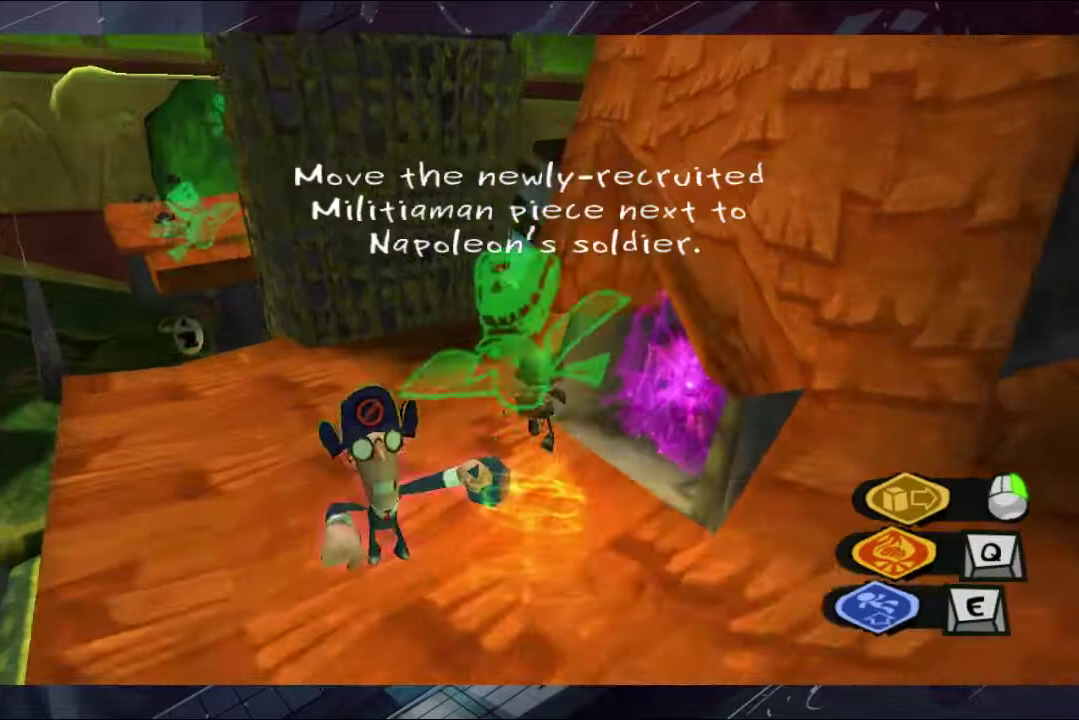
Gameplay with a controller (Xbox layout); each line is a JSON object with the inputs held at the frame after it. "events" lists button and stick changes between this image and that frame as [ms after this image, input, new state], when the widget could be followed in between. Not read: L1 L2 R1 R2.
{"buttons": [], "left_stick": "up-right", "right_stick": "center"}
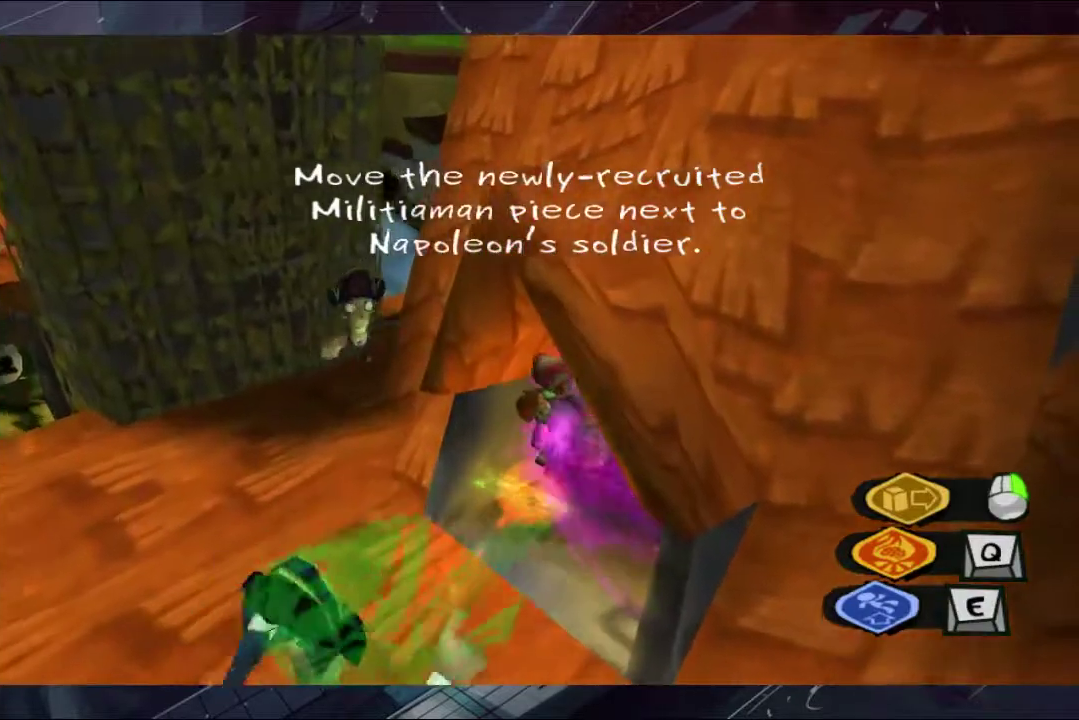
{"buttons": [], "left_stick": "up", "right_stick": "center", "events": [[300, "B", "down"], [433, "left_stick", "up"], [467, "B", "up"]]}
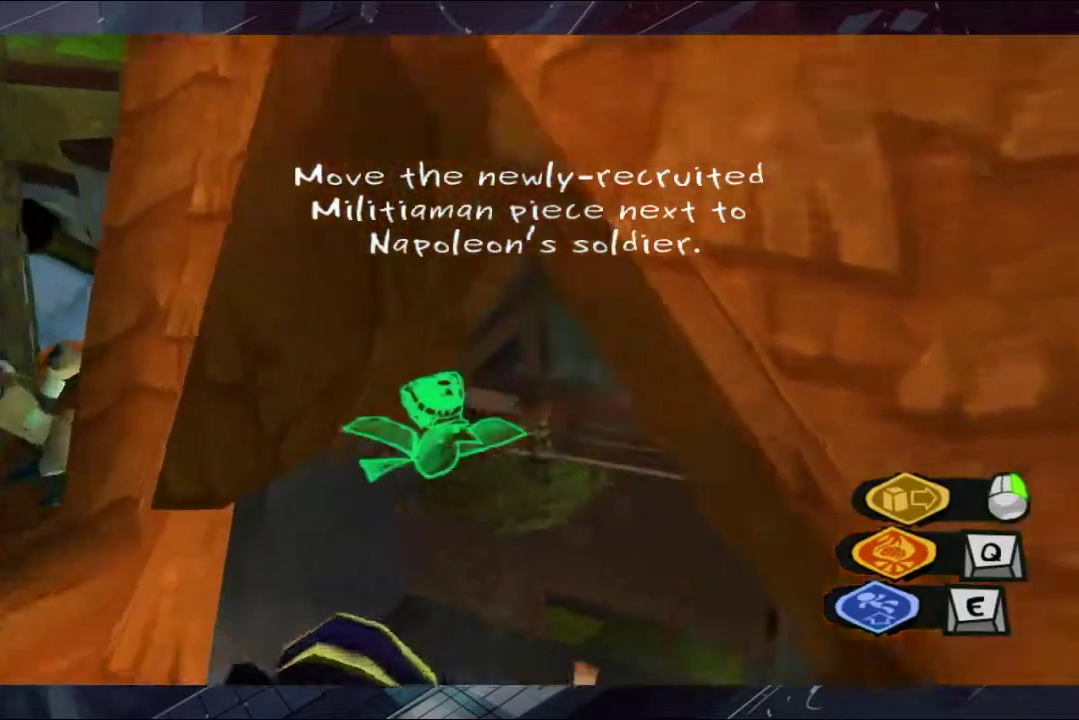
{"buttons": [], "left_stick": "down-left", "right_stick": "left", "events": [[33, "left_stick", "left"], [100, "left_stick", "down-left"], [167, "right_stick", "left"]]}
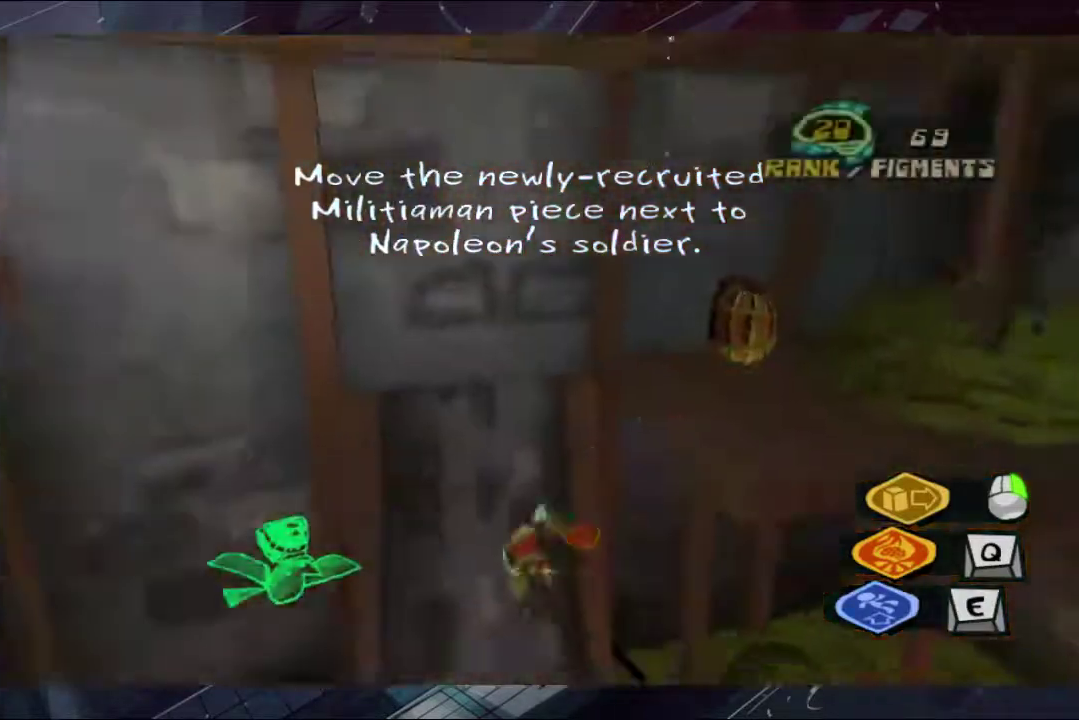
{"buttons": [], "left_stick": "up-left", "right_stick": "left", "events": [[33, "left_stick", "left"], [433, "left_stick", "up-left"]]}
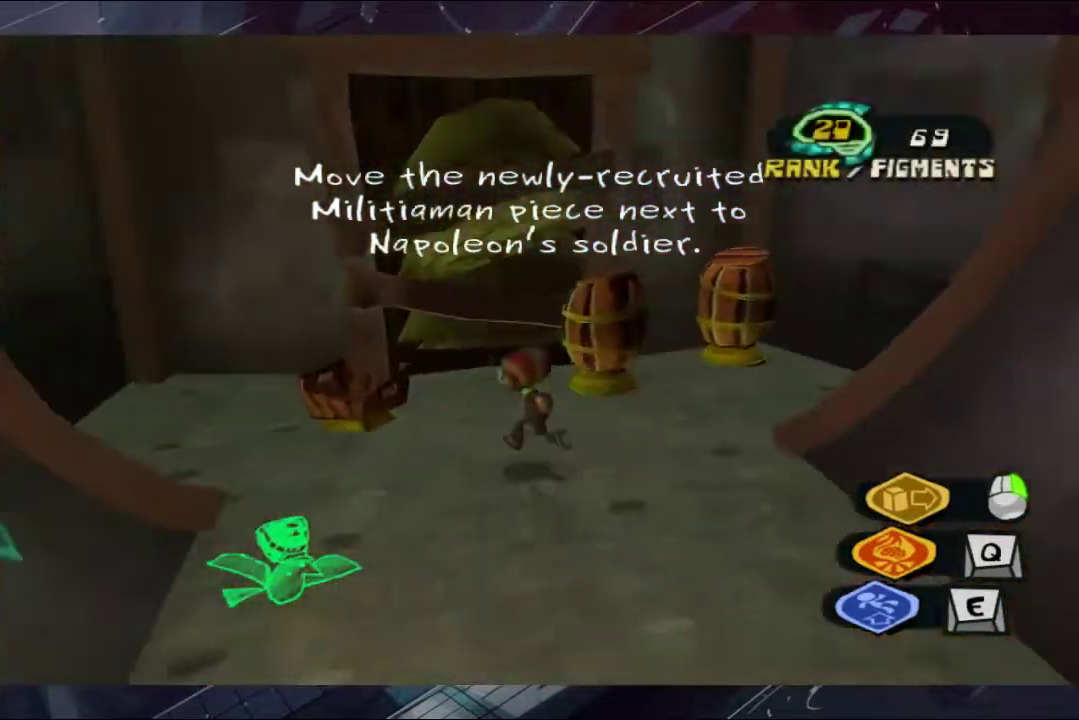
{"buttons": [], "left_stick": "up", "right_stick": "center", "events": [[100, "left_stick", "up"], [100, "right_stick", "center"]]}
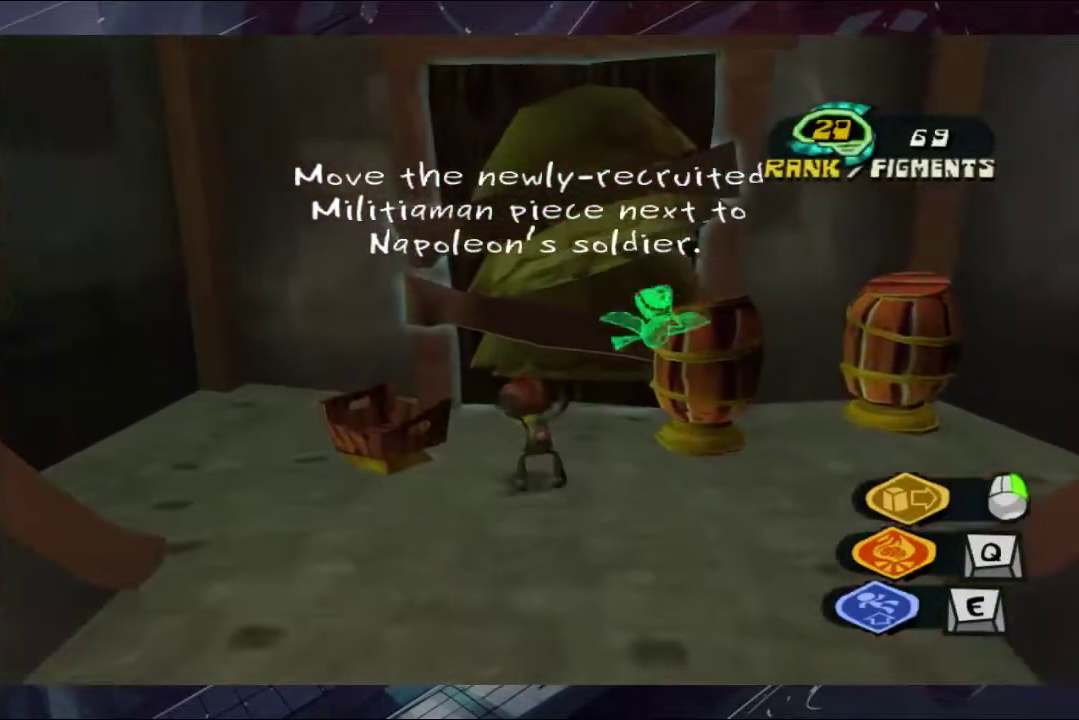
{"buttons": [], "left_stick": "center", "right_stick": "right", "events": [[33, "left_stick", "center"], [167, "right_stick", "right"]]}
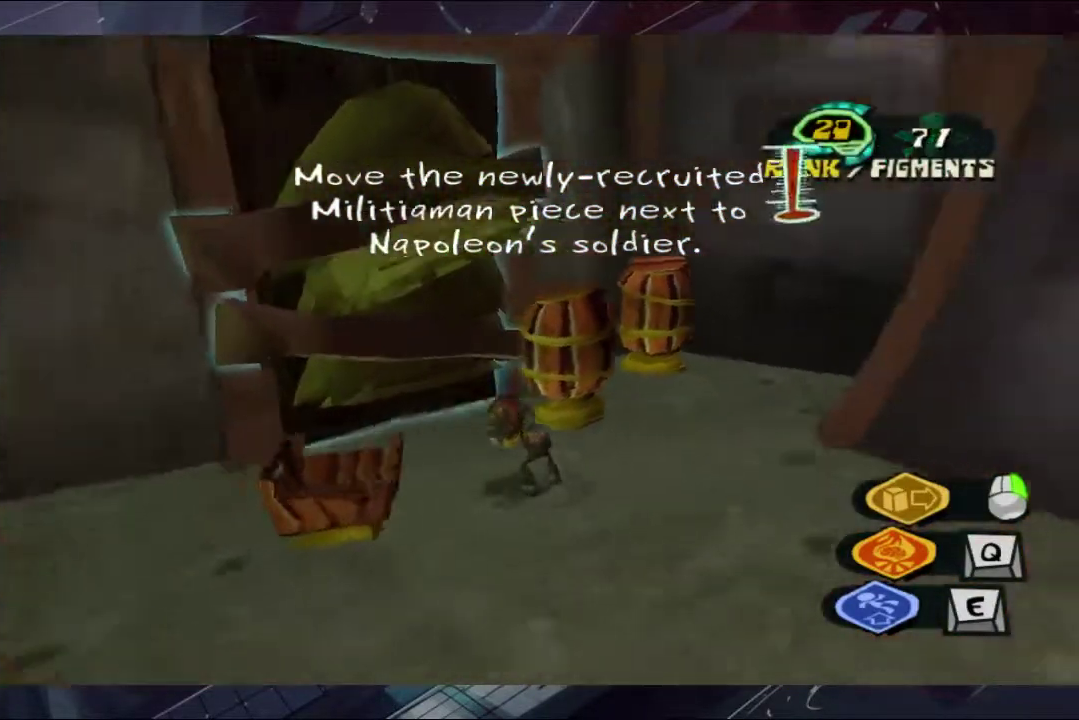
{"buttons": [], "left_stick": "down-right", "right_stick": "center", "events": [[233, "left_stick", "right"], [300, "left_stick", "down-right"], [467, "right_stick", "center"]]}
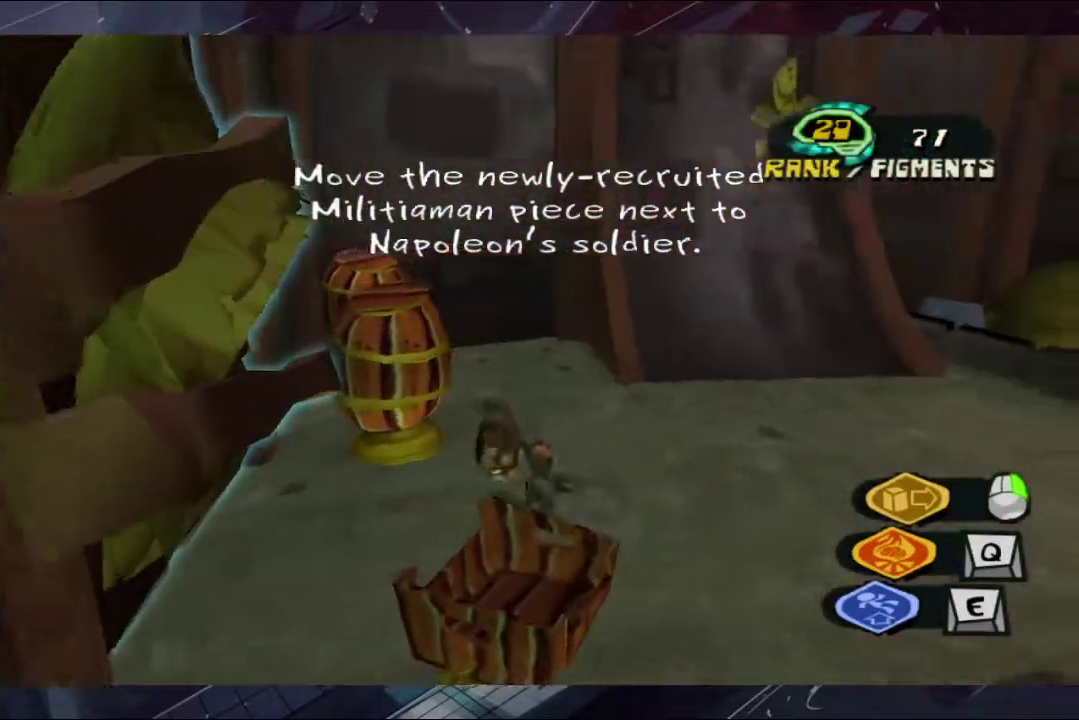
{"buttons": [], "left_stick": "right", "right_stick": "center", "events": [[100, "left_stick", "right"]]}
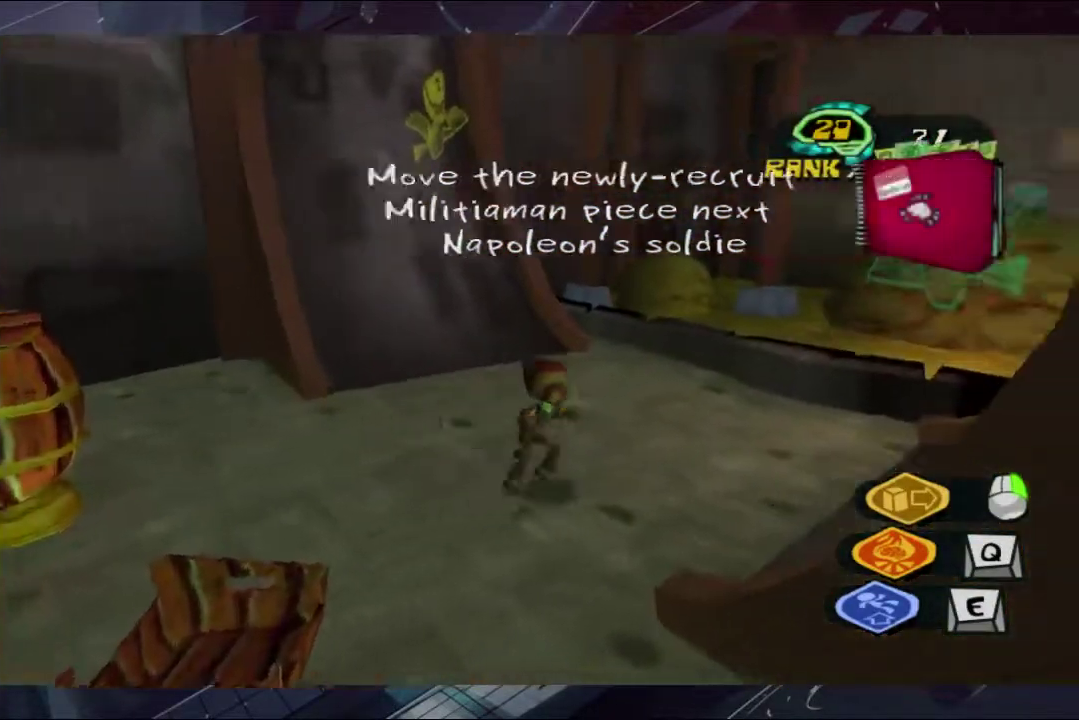
{"buttons": ["A"], "left_stick": "up-right", "right_stick": "center", "events": [[33, "left_stick", "up-right"], [333, "A", "down"]]}
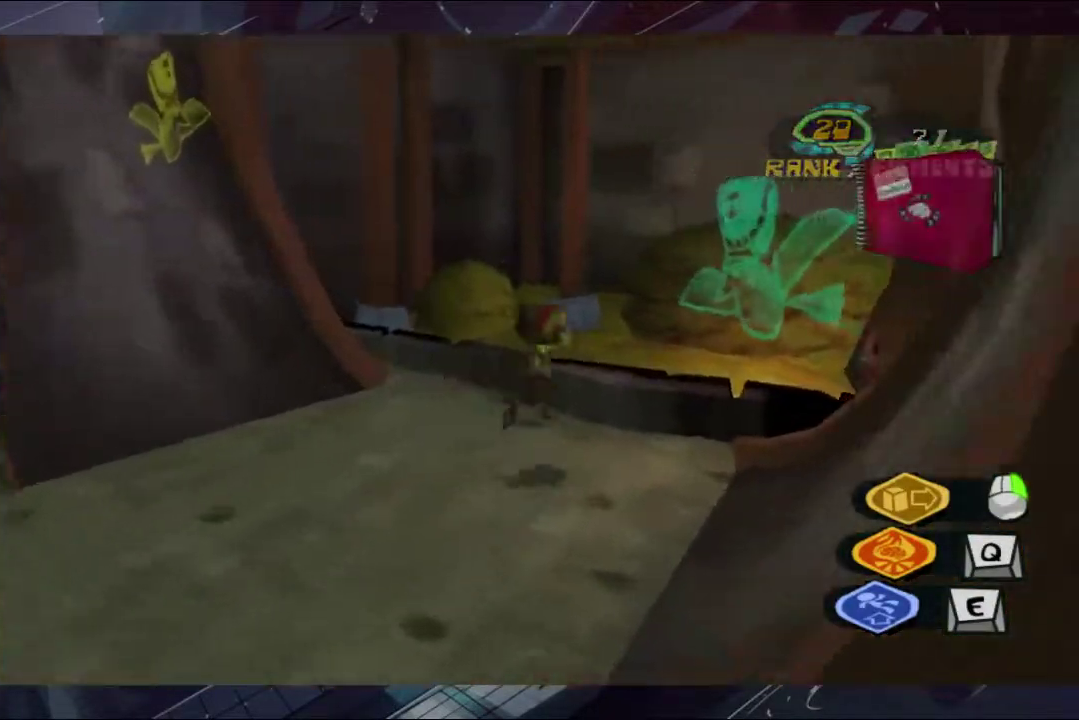
{"buttons": [], "left_stick": "up-right", "right_stick": "center", "events": [[100, "A", "up"]]}
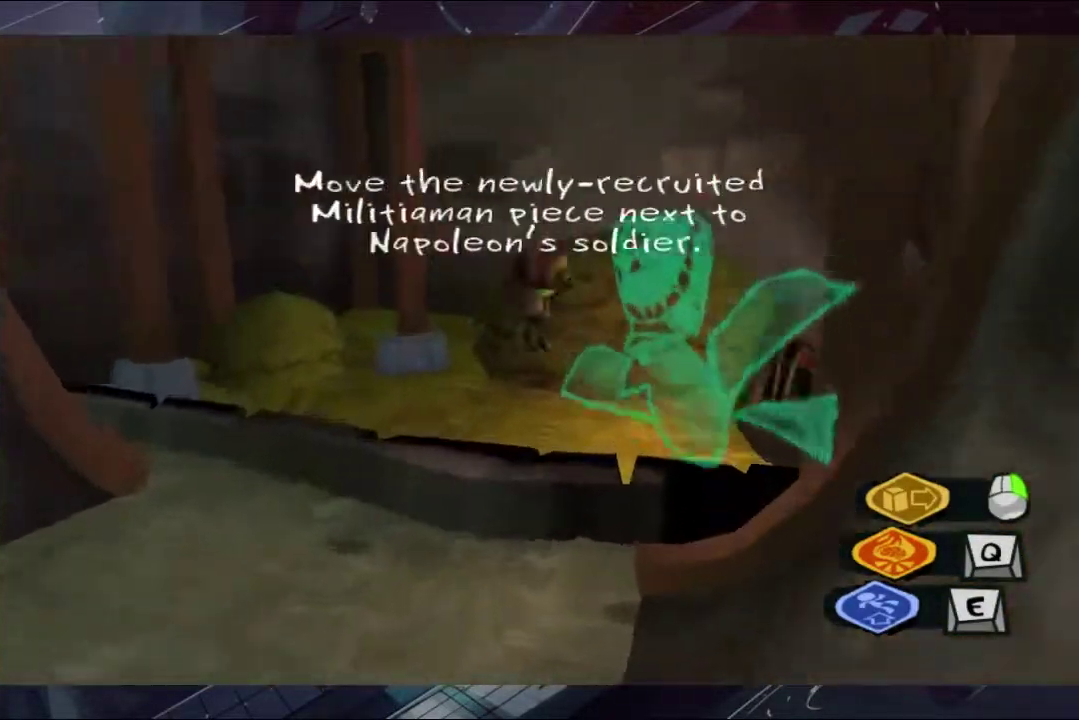
{"buttons": [], "left_stick": "up", "right_stick": "center", "events": [[467, "left_stick", "up"]]}
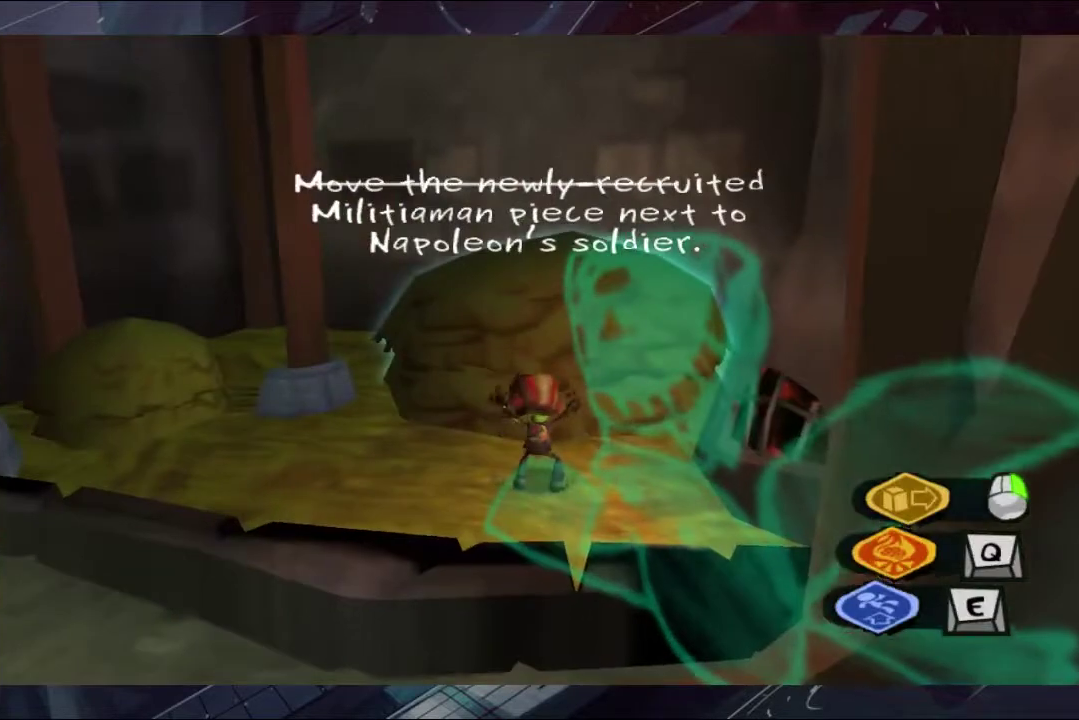
{"buttons": [], "left_stick": "center", "right_stick": "center", "events": [[333, "left_stick", "center"]]}
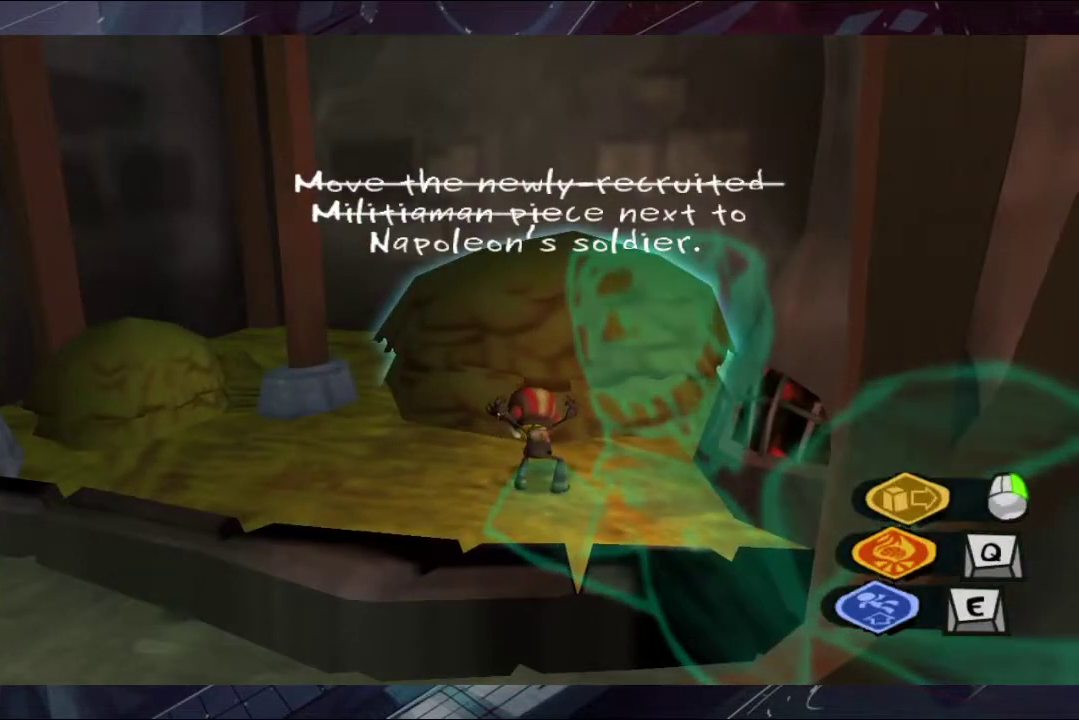
{"buttons": [], "left_stick": "up", "right_stick": "center", "events": [[33, "left_stick", "up"]]}
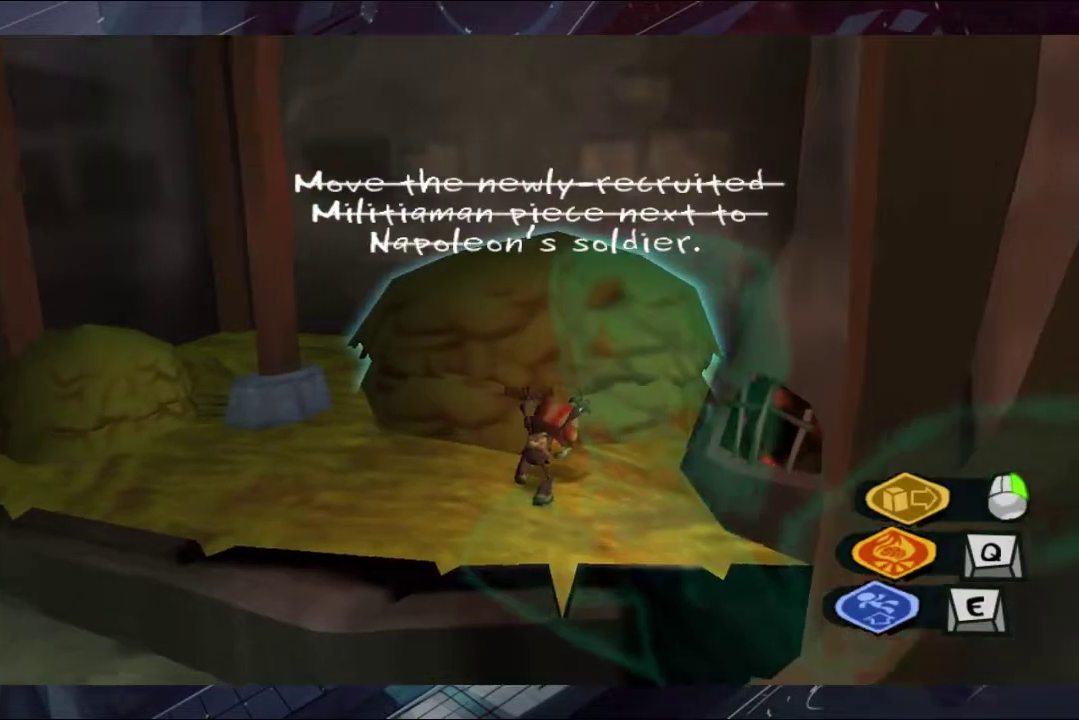
{"buttons": [], "left_stick": "up", "right_stick": "center", "events": []}
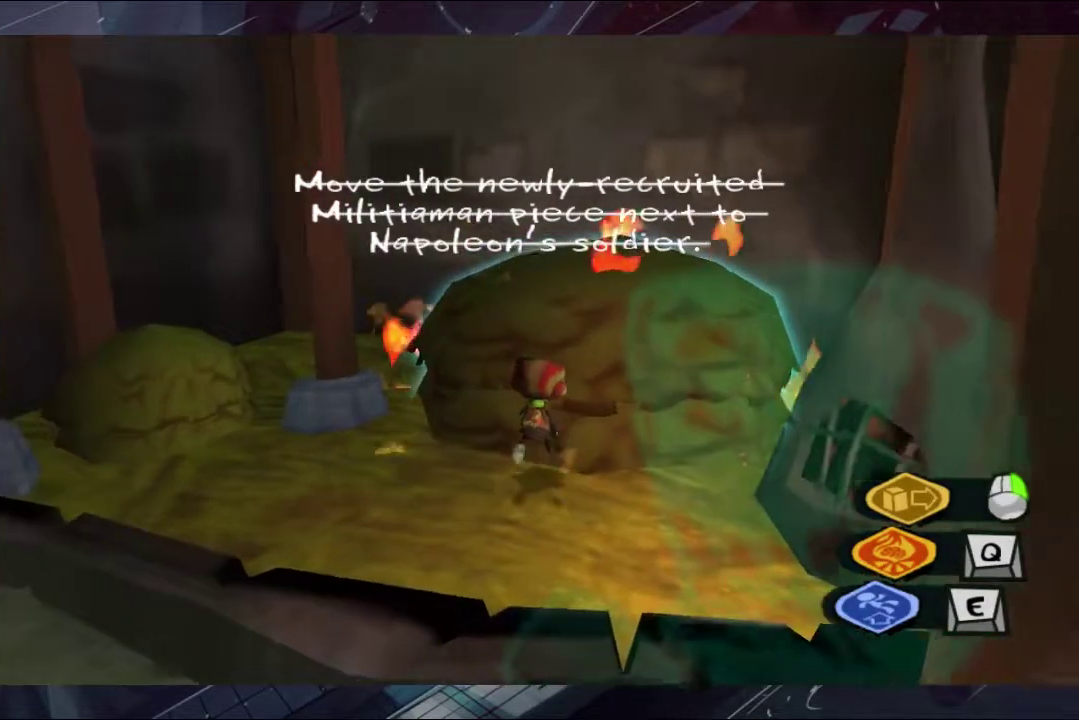
{"buttons": [], "left_stick": "up-right", "right_stick": "center", "events": [[167, "left_stick", "up-right"]]}
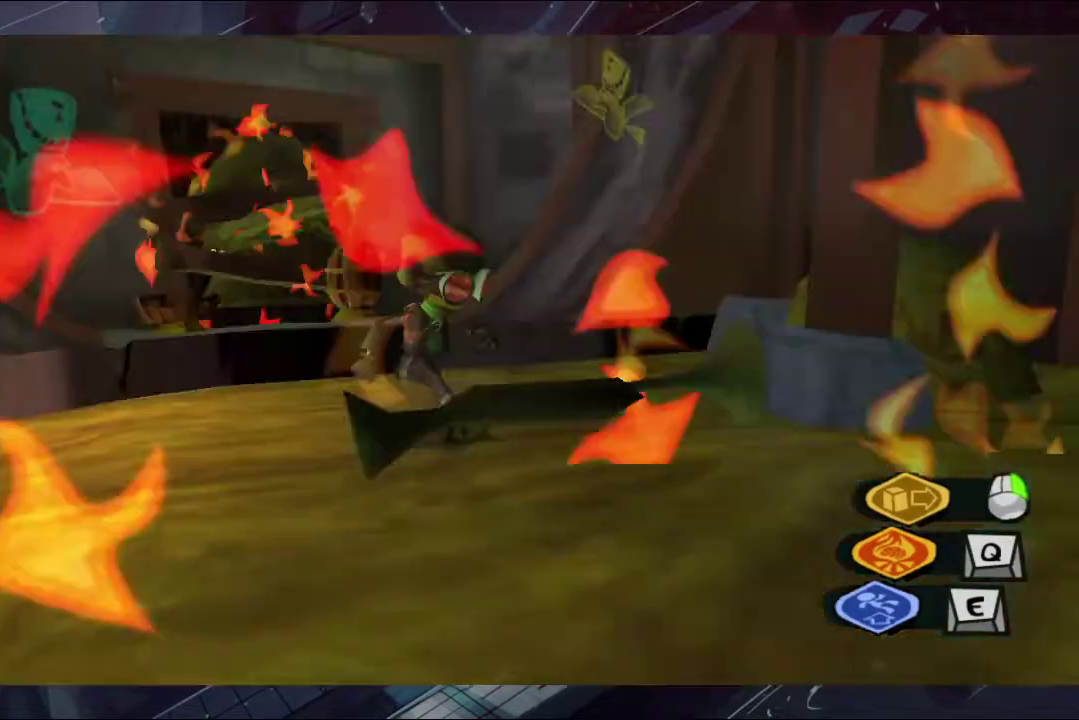
{"buttons": ["B"], "left_stick": "up-right", "right_stick": "center", "events": [[100, "B", "down"], [167, "B", "up"], [333, "B", "down"], [400, "B", "up"], [467, "B", "down"]]}
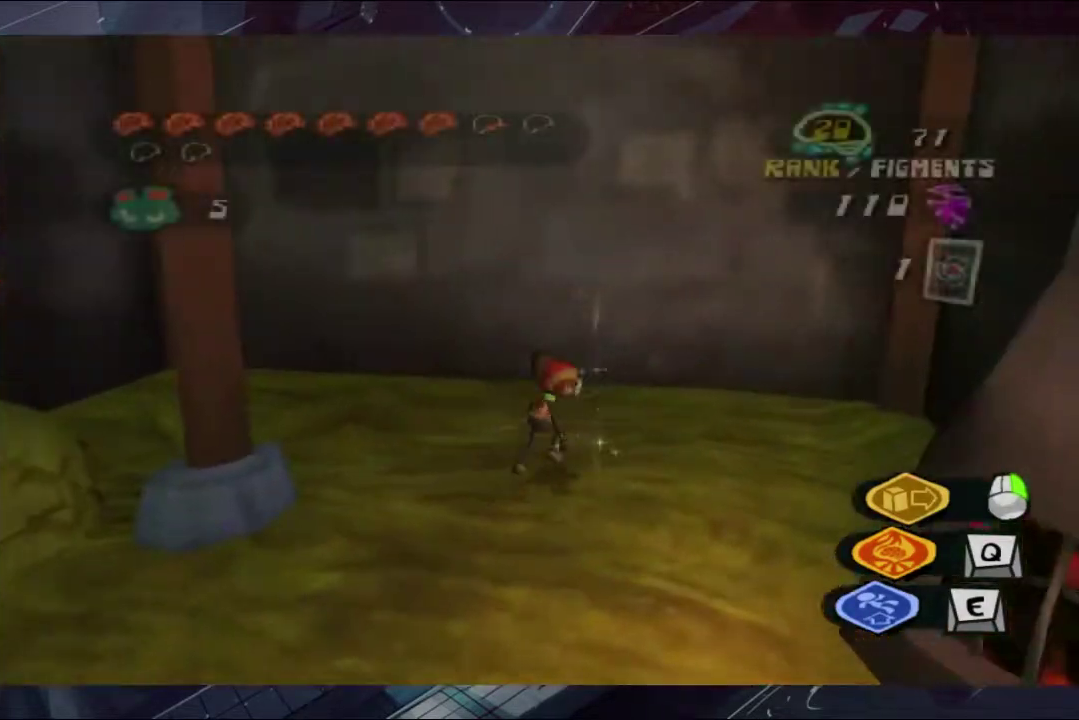
{"buttons": [], "left_stick": "down-left", "right_stick": "down-left", "events": [[33, "B", "up"], [33, "left_stick", "right"], [100, "left_stick", "down-left"], [267, "right_stick", "down-left"], [400, "right_stick", "up-right"], [467, "right_stick", "down-left"]]}
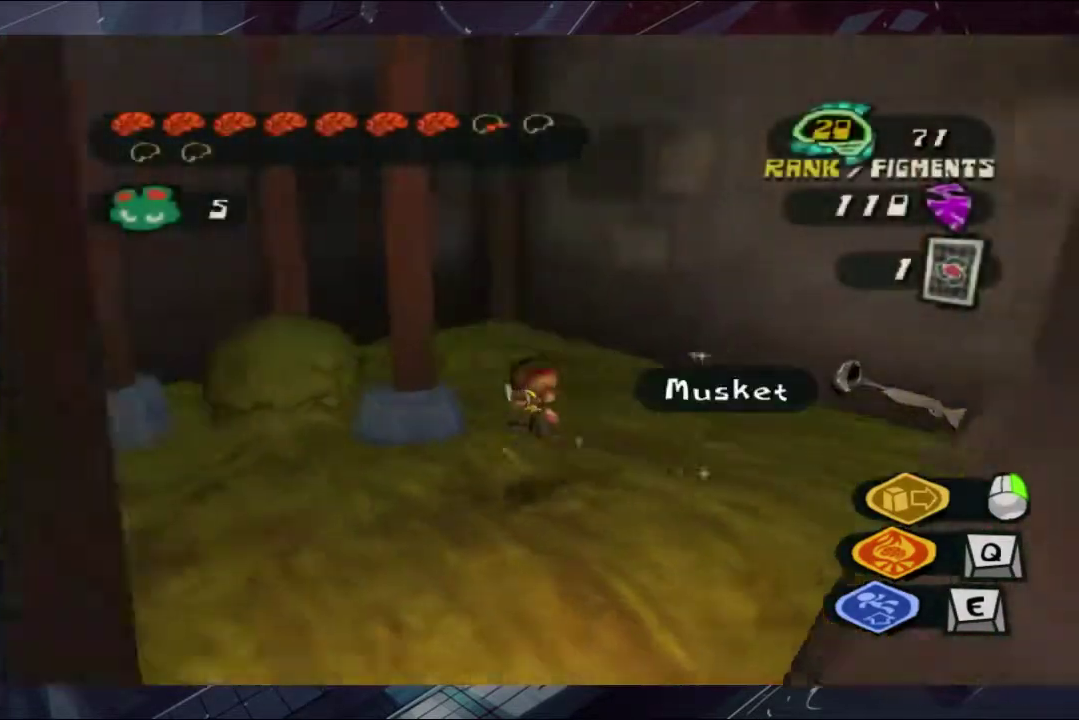
{"buttons": [], "left_stick": "left", "right_stick": "center", "events": [[100, "left_stick", "left"], [233, "right_stick", "center"]]}
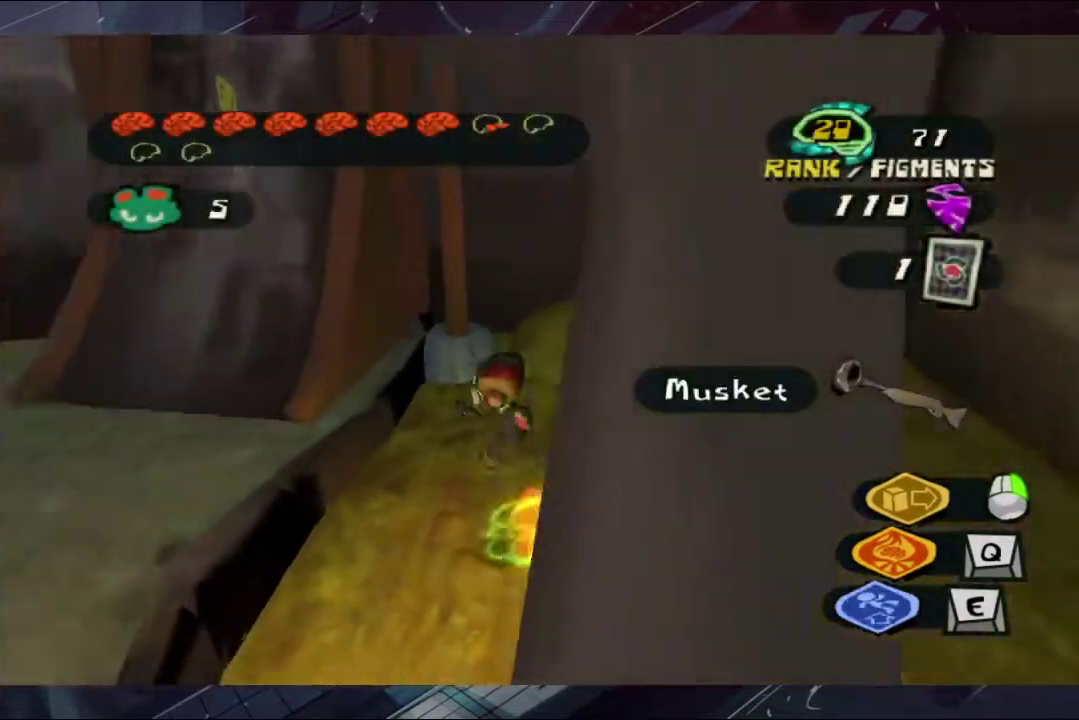
{"buttons": [], "left_stick": "up-left", "right_stick": "center", "events": [[267, "left_stick", "up-left"]]}
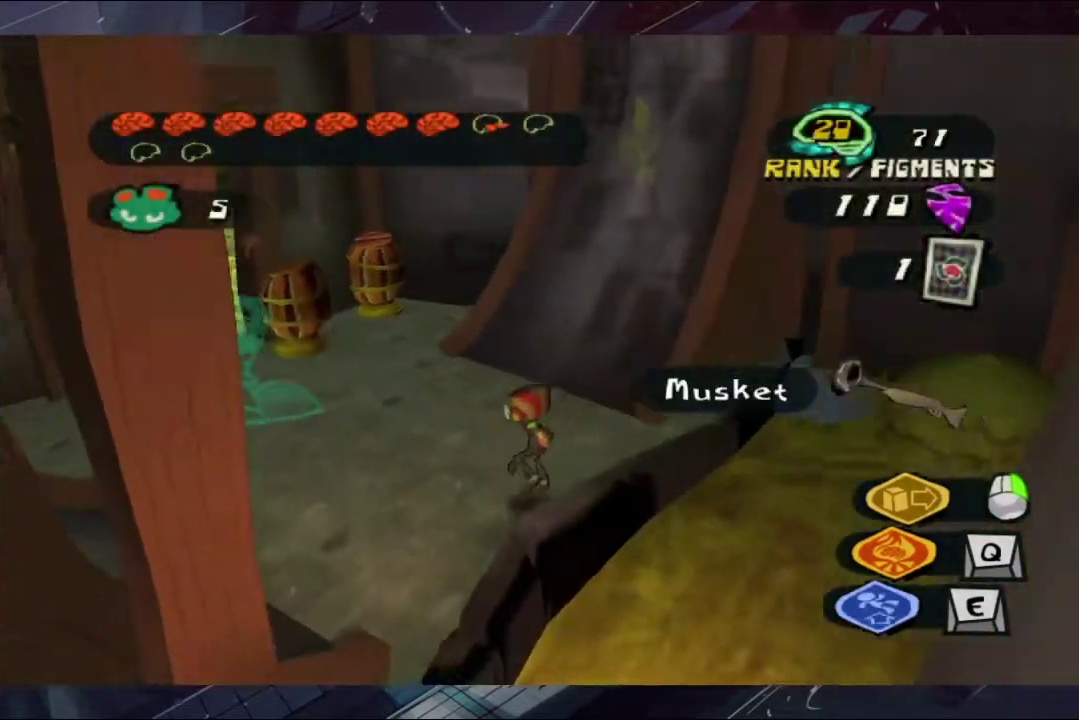
{"buttons": [], "left_stick": "up-left", "right_stick": "center", "events": []}
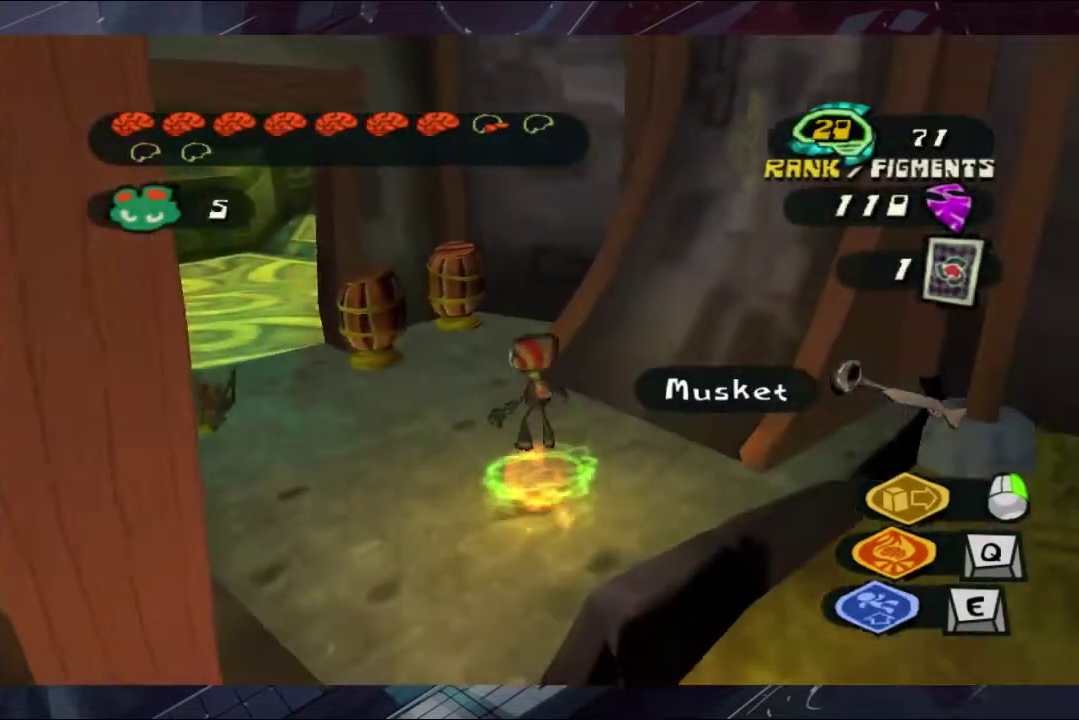
{"buttons": [], "left_stick": "up-left", "right_stick": "center", "events": []}
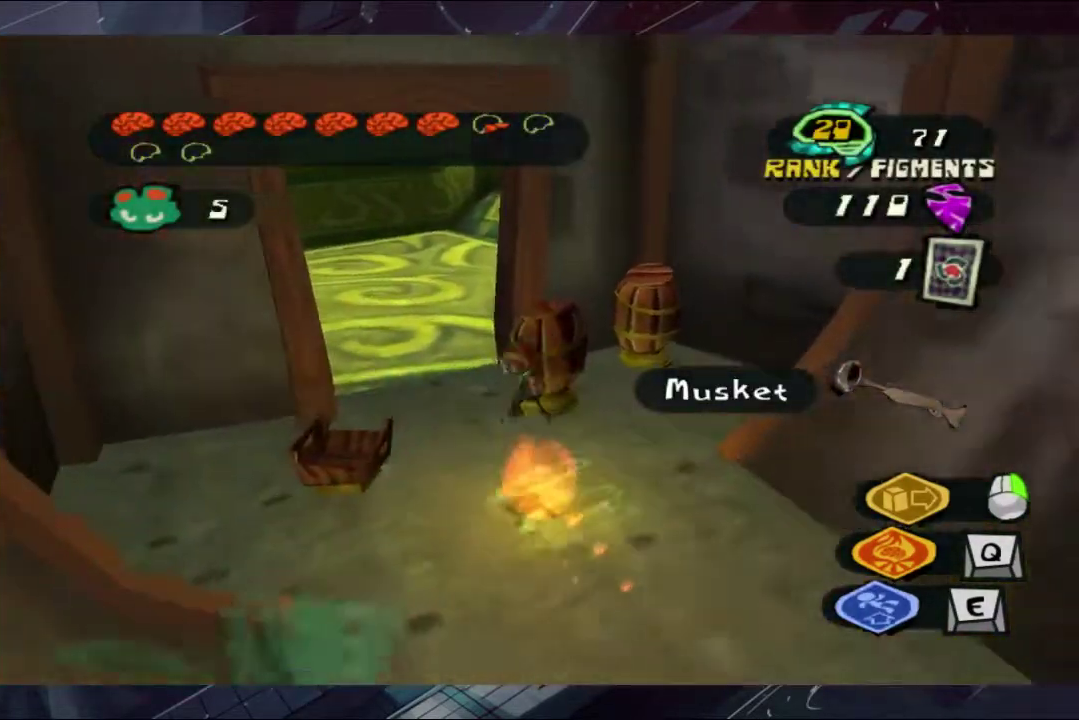
{"buttons": [], "left_stick": "up-left", "right_stick": "center", "events": [[200, "left_stick", "up"], [333, "left_stick", "up-left"]]}
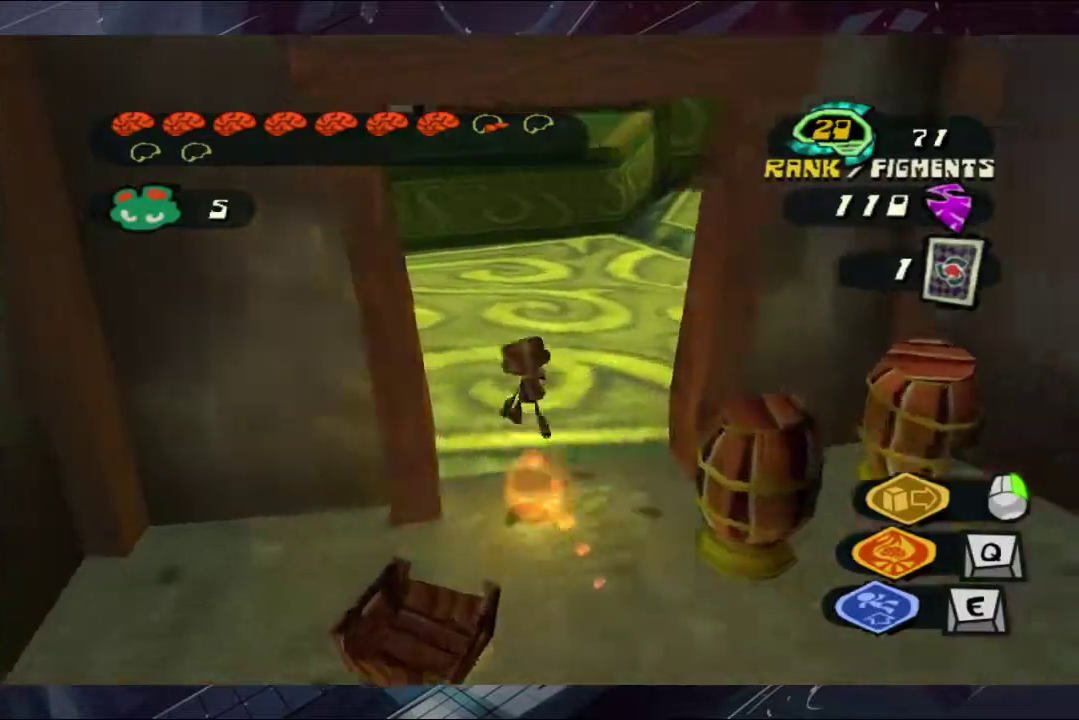
{"buttons": [], "left_stick": "up-left", "right_stick": "center", "events": []}
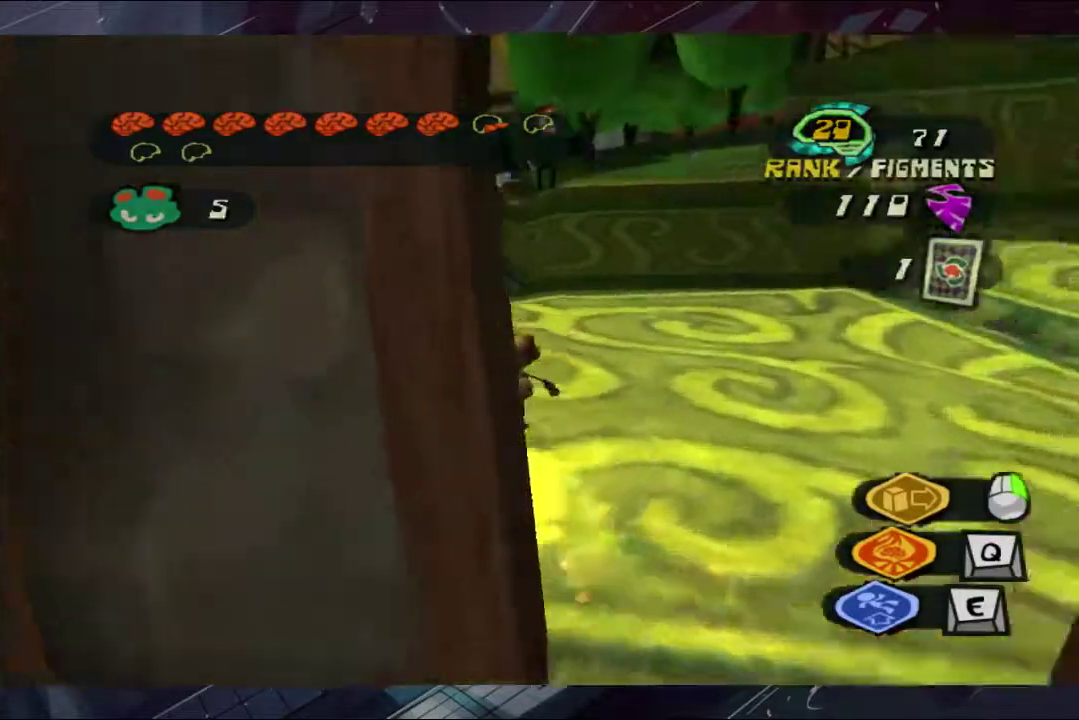
{"buttons": [], "left_stick": "up-left", "right_stick": "center", "events": []}
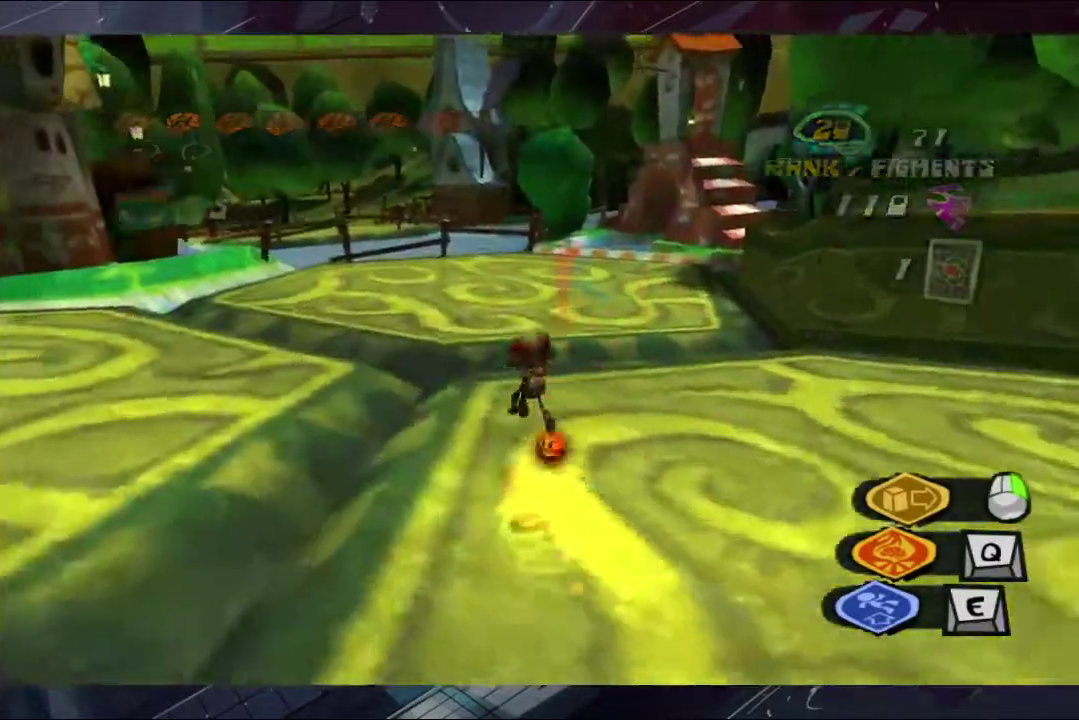
{"buttons": ["A"], "left_stick": "up-left", "right_stick": "center", "events": [[400, "A", "down"]]}
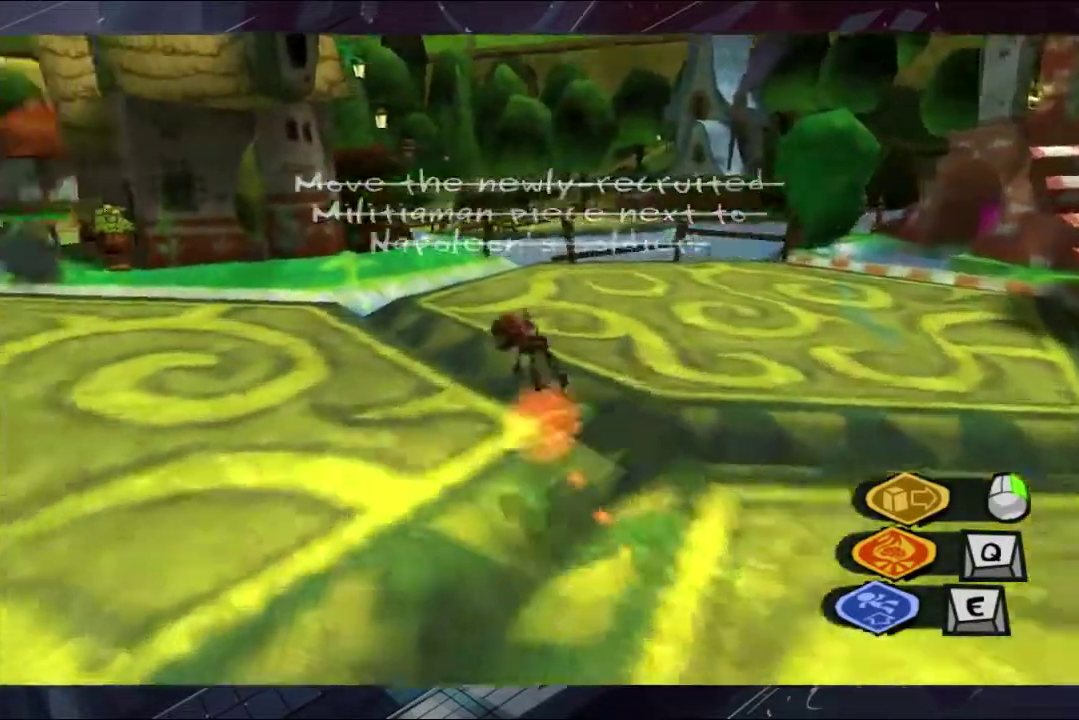
{"buttons": ["A"], "left_stick": "up-left", "right_stick": "center", "events": []}
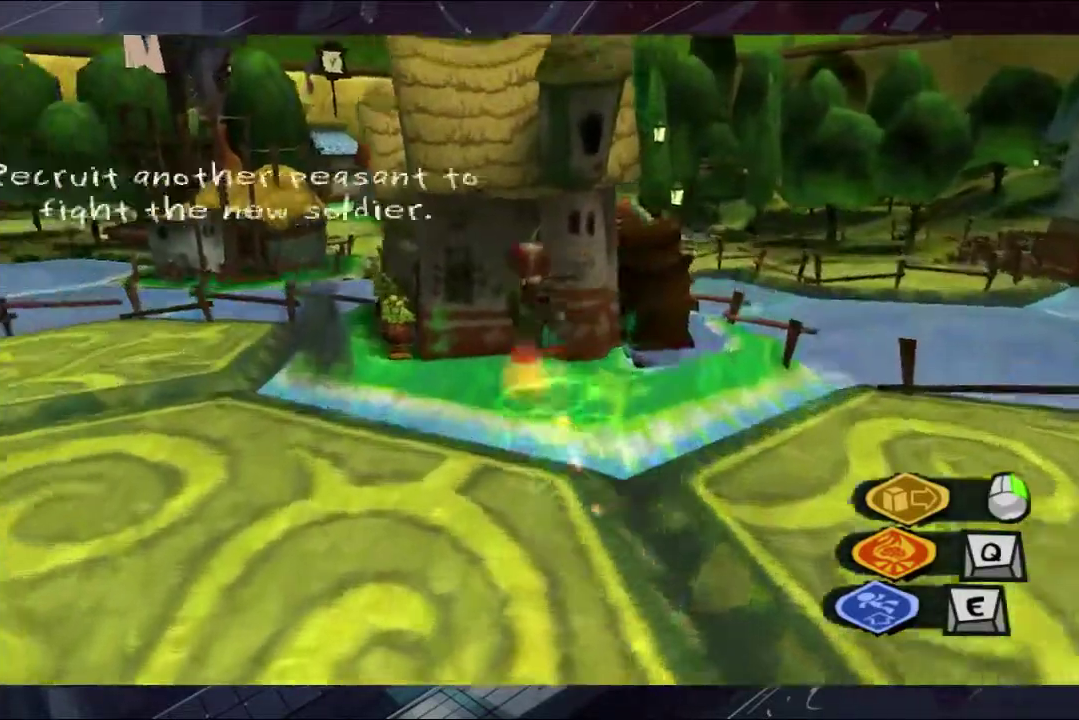
{"buttons": ["A"], "left_stick": "up", "right_stick": "center", "events": [[33, "left_stick", "up"]]}
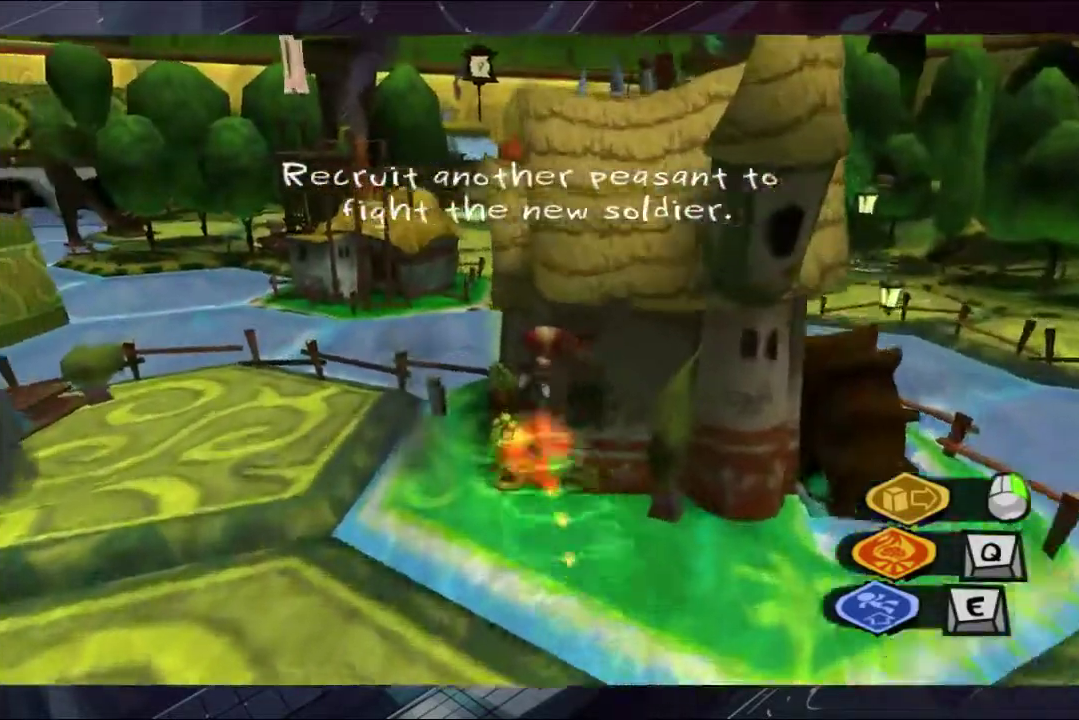
{"buttons": ["Y"], "left_stick": "up", "right_stick": "center", "events": [[400, "A", "up"], [467, "Y", "down"]]}
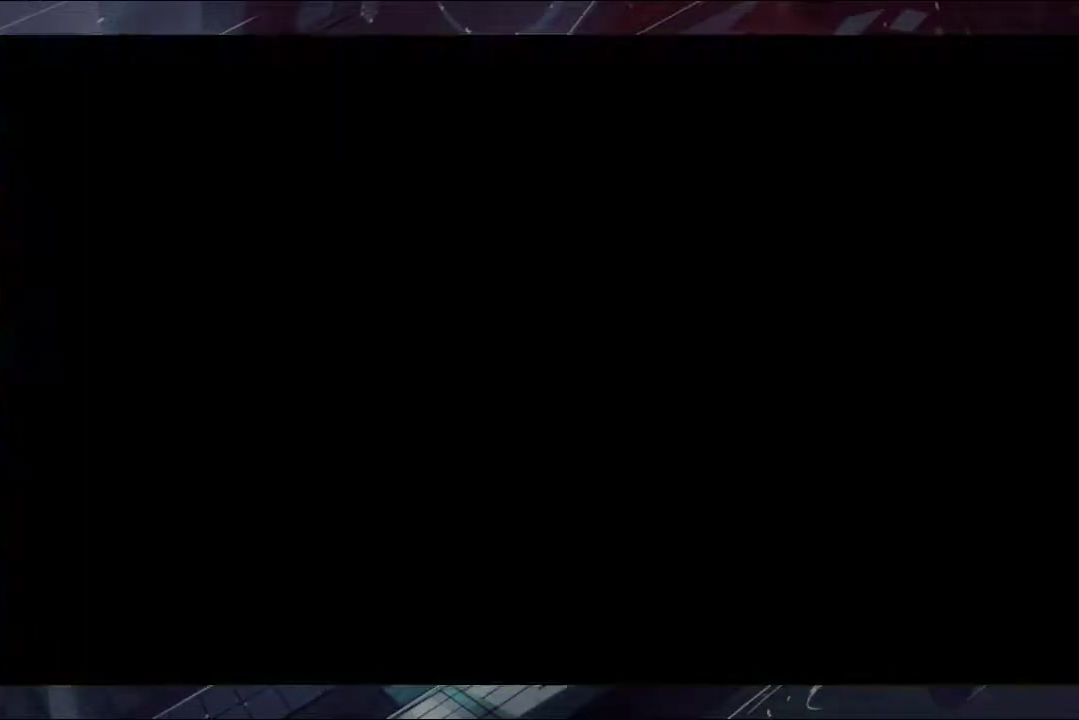
{"buttons": ["Y"], "left_stick": "up-left", "right_stick": "center", "events": [[33, "Y", "up"], [200, "B", "down"], [200, "Y", "down"], [267, "Y", "up"], [333, "Y", "down"], [467, "B", "up"], [467, "left_stick", "up-left"]]}
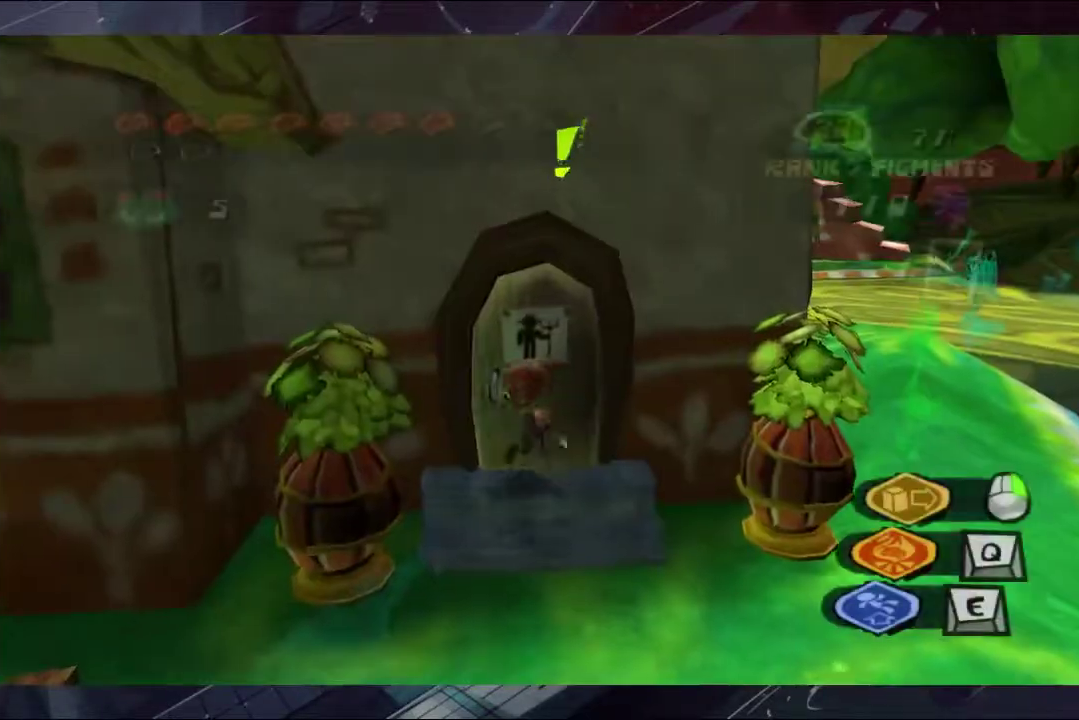
{"buttons": ["Y"], "left_stick": "down-left", "right_stick": "center", "events": [[67, "left_stick", "down-left"]]}